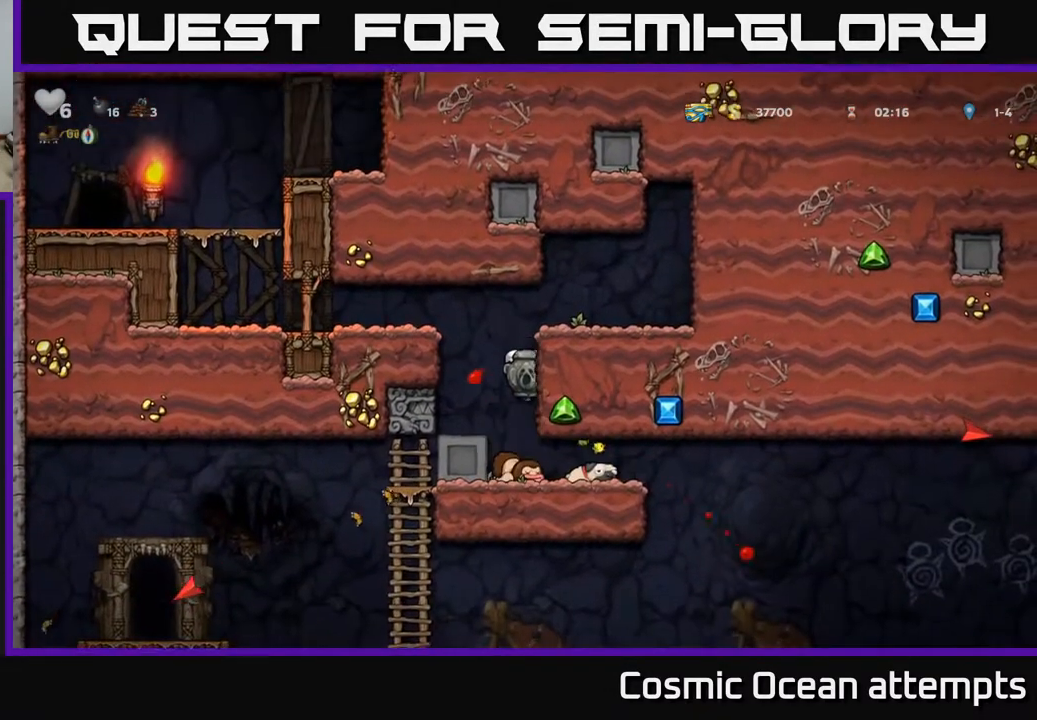
Gameplay with a controller (Xbox layout); each line is a JSON object with the inputs held at the frame after it. "events" lists button and stick changes between this image and that frame as [ms after this image, input, new state], when the widget could be followed in between. Not read: left_stick.
{"buttons": ["DPAD_RIGHT"], "right_stick": "center", "events": [[300, "DPAD_RIGHT", "down"]]}
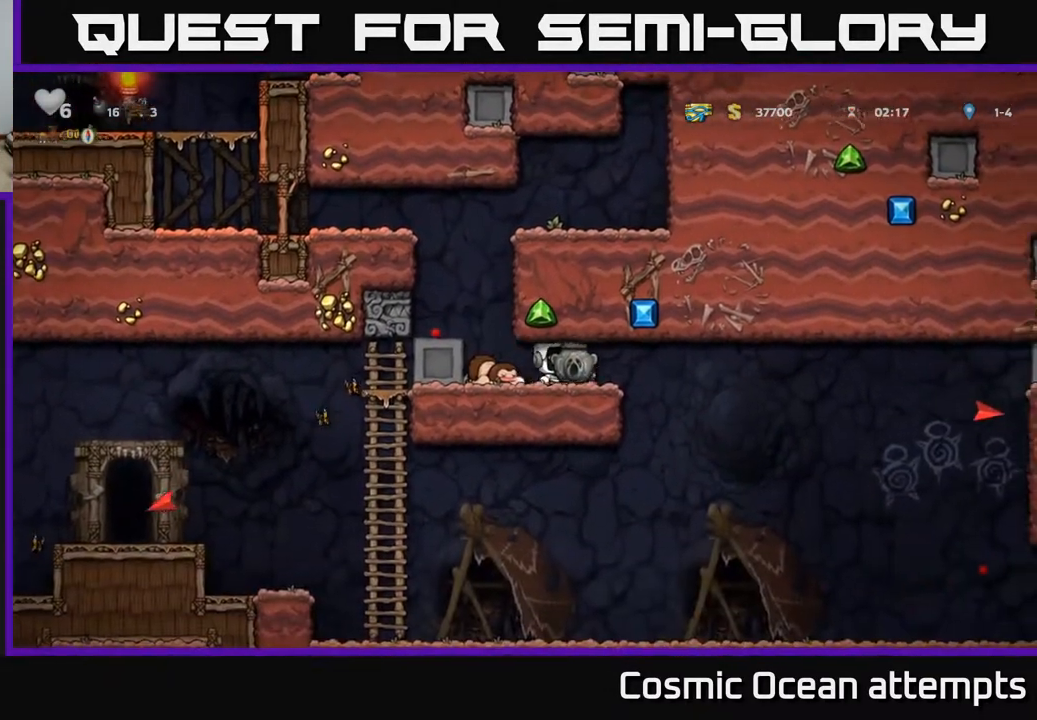
{"buttons": ["A"], "right_stick": "center", "events": [[150, "DPAD_RIGHT", "up"], [183, "DPAD_LEFT", "down"], [333, "DPAD_DOWN", "down"], [367, "DPAD_LEFT", "up"], [417, "A", "down"], [500, "DPAD_DOWN", "up"]]}
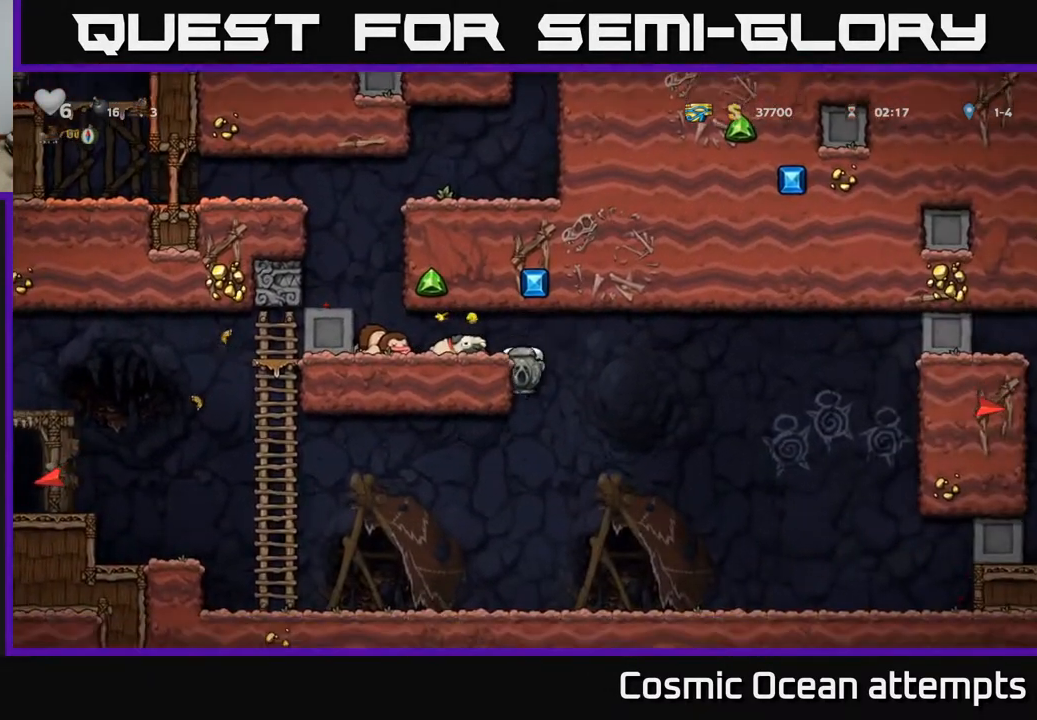
{"buttons": ["DPAD_LEFT"], "right_stick": "center", "events": [[17, "A", "up"], [117, "DPAD_LEFT", "down"]]}
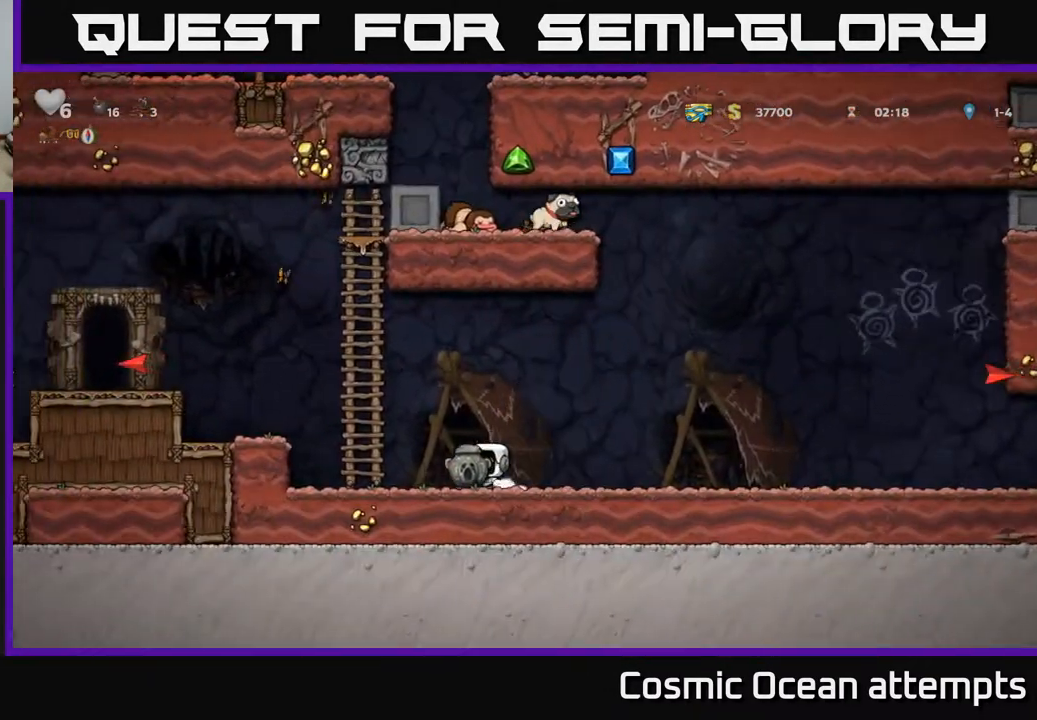
{"buttons": ["DPAD_RIGHT"], "right_stick": "center", "events": [[17, "DPAD_DOWN", "down"], [33, "DPAD_LEFT", "up"], [67, "X", "down"], [133, "X", "up"], [150, "DPAD_RIGHT", "down"], [167, "DPAD_DOWN", "up"]]}
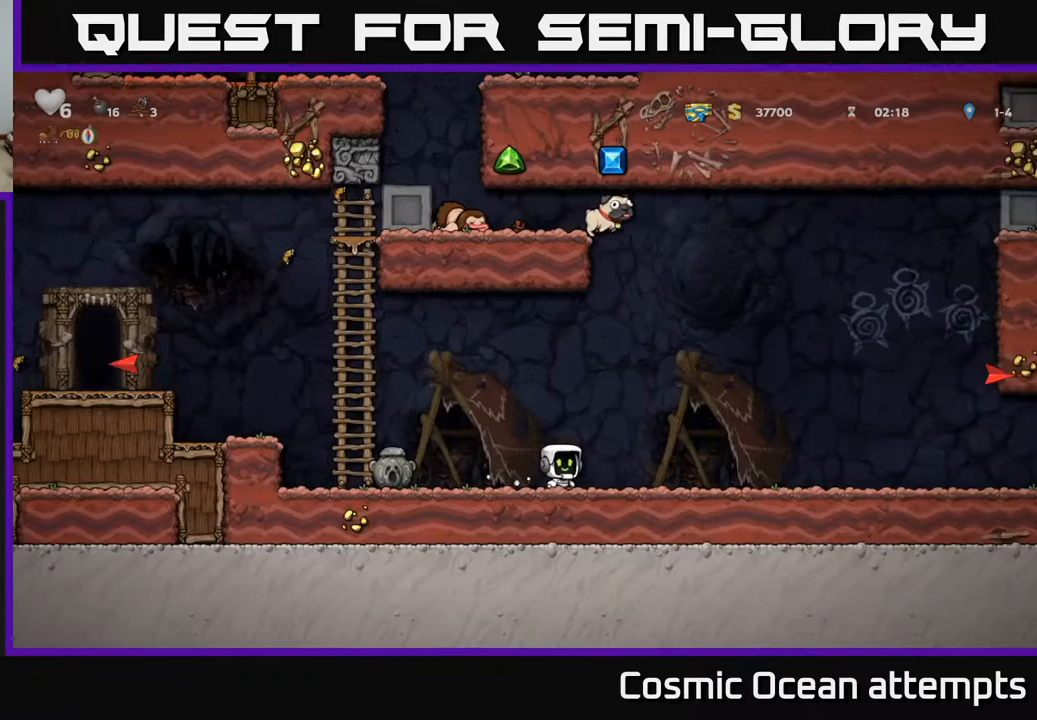
{"buttons": ["DPAD_DOWN"], "right_stick": "center", "events": [[200, "DPAD_RIGHT", "up"], [483, "DPAD_DOWN", "down"]]}
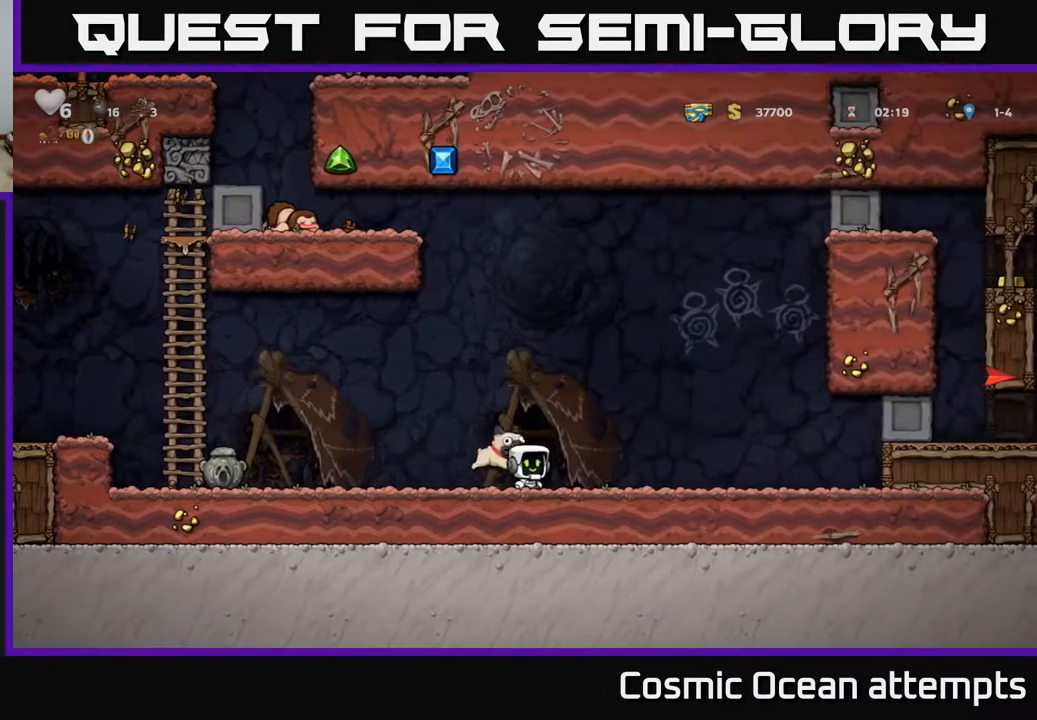
{"buttons": ["DPAD_LEFT"], "right_stick": "center", "events": [[83, "X", "down"], [167, "DPAD_LEFT", "down"], [183, "DPAD_DOWN", "up"], [183, "X", "up"]]}
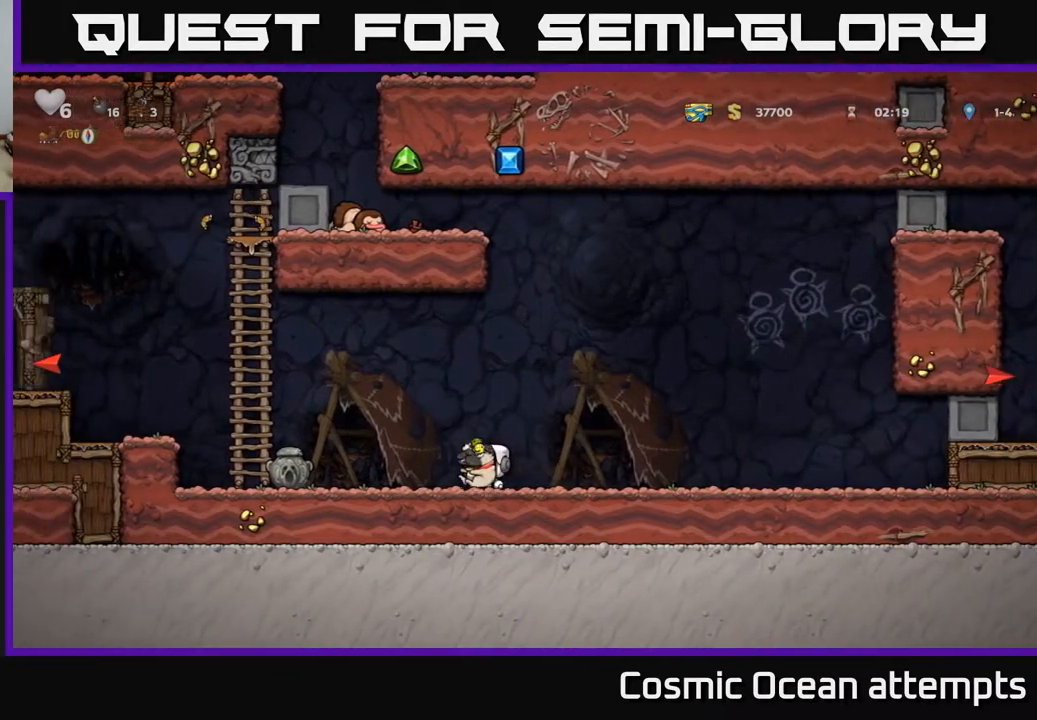
{"buttons": ["A", "DPAD_LEFT"], "right_stick": "center", "events": [[300, "A", "down"]]}
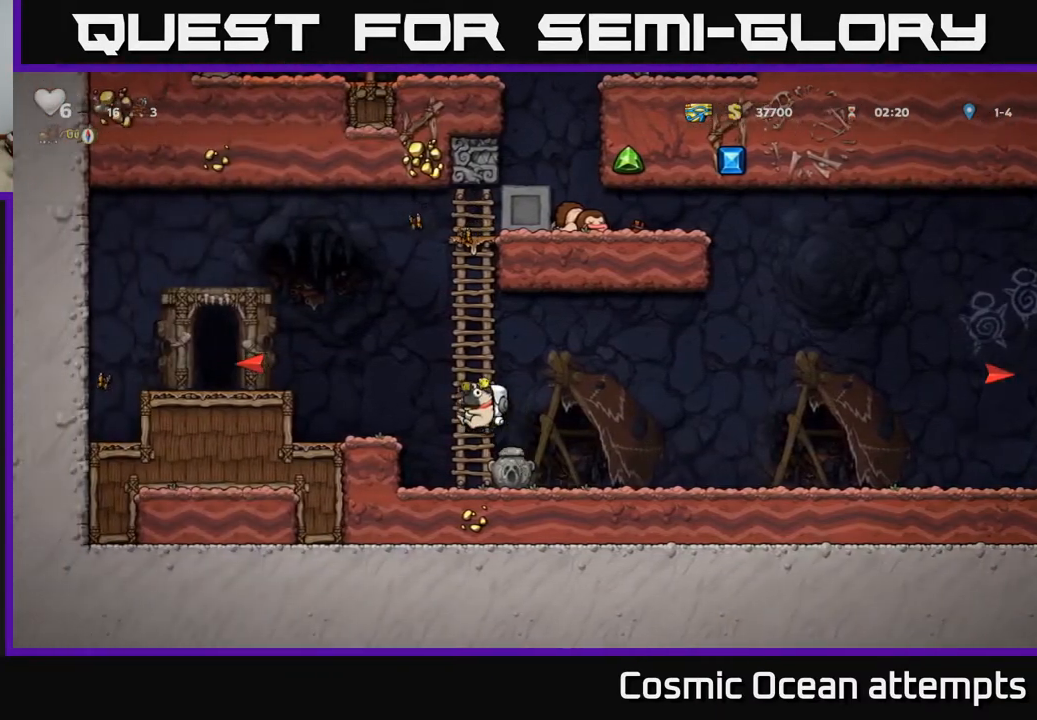
{"buttons": ["DPAD_LEFT"], "right_stick": "center", "events": [[33, "A", "up"], [300, "A", "down"], [467, "A", "up"]]}
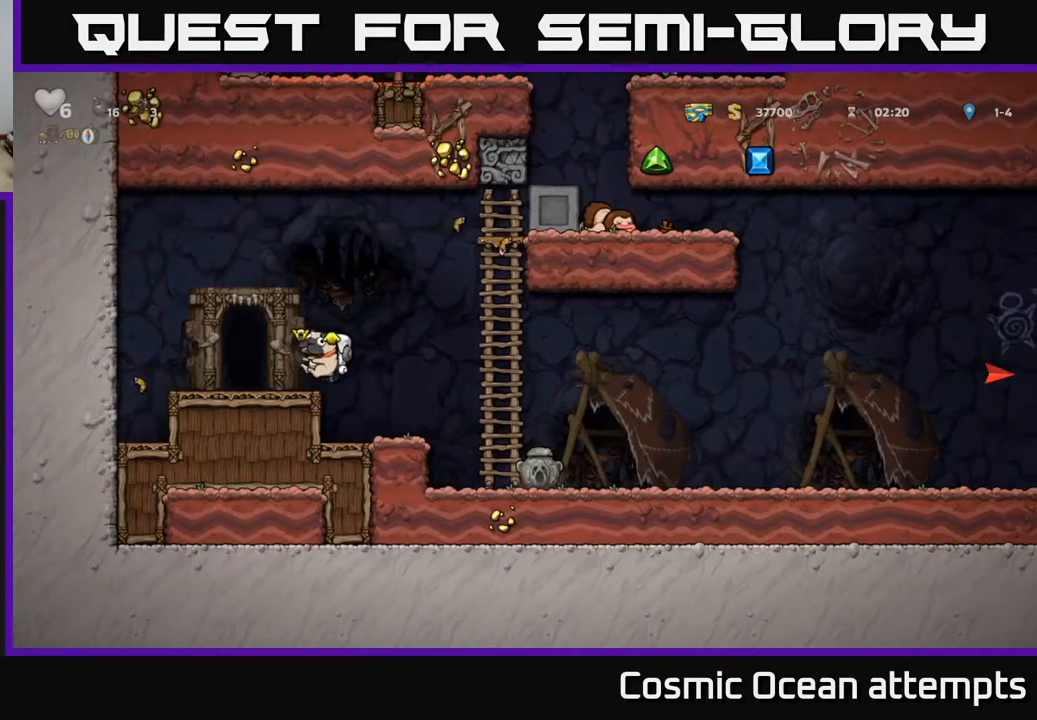
{"buttons": ["DPAD_RIGHT"], "right_stick": "center", "events": [[50, "DPAD_LEFT", "up"], [283, "DPAD_RIGHT", "down"], [333, "A", "down"], [433, "A", "up"]]}
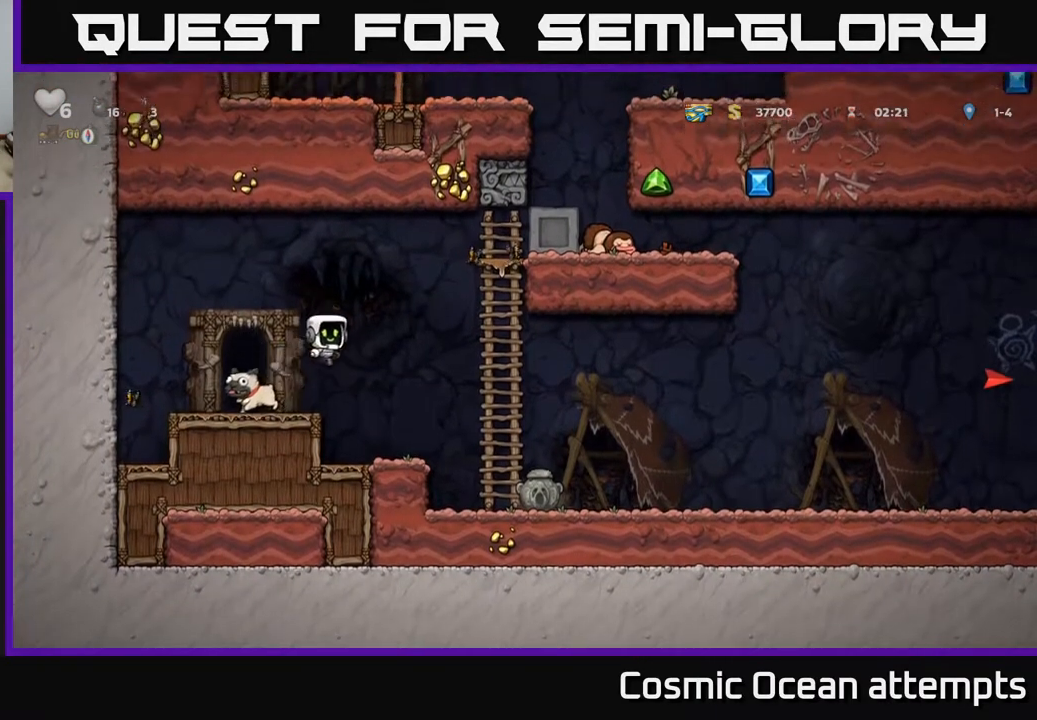
{"buttons": [], "right_stick": "center", "events": [[150, "X", "down"], [233, "DPAD_RIGHT", "up"], [250, "X", "up"]]}
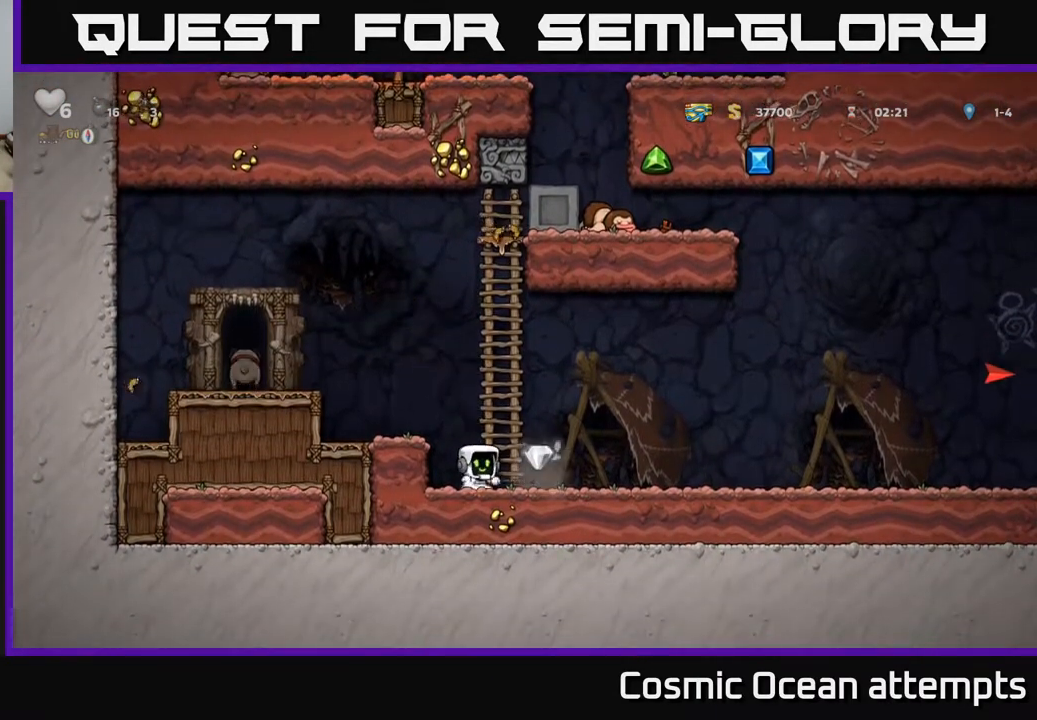
{"buttons": ["A", "DPAD_LEFT"], "right_stick": "center", "events": [[83, "DPAD_RIGHT", "down"], [267, "DPAD_RIGHT", "up"], [300, "DPAD_LEFT", "down"], [450, "A", "down"]]}
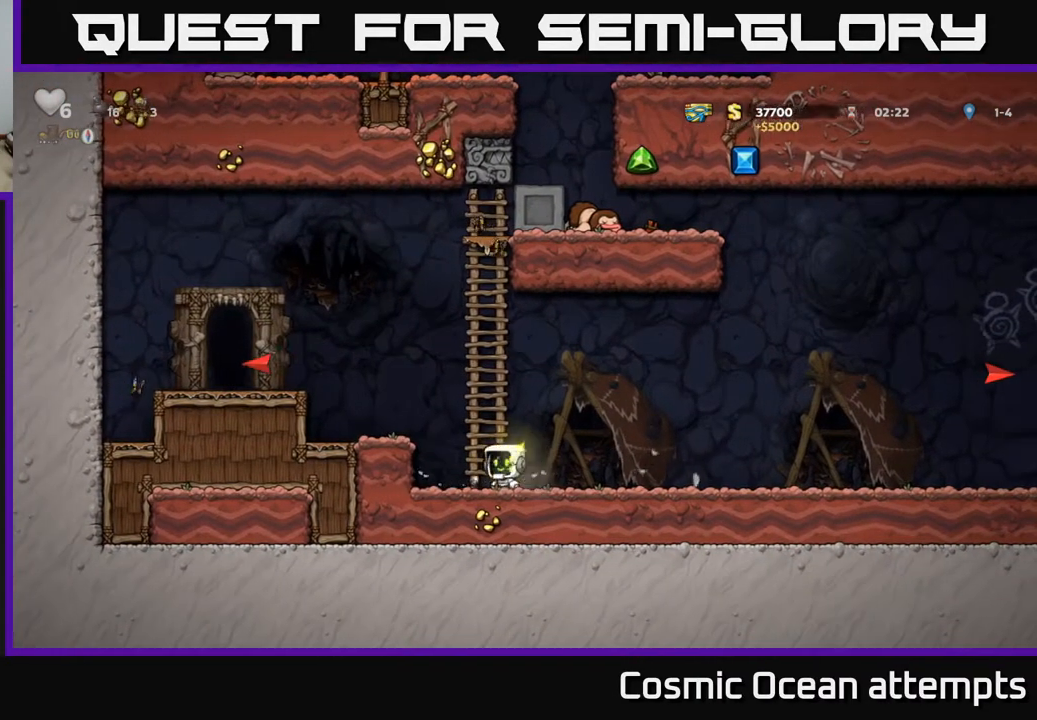
{"buttons": ["DPAD_LEFT"], "right_stick": "center", "events": [[133, "A", "up"], [383, "A", "down"], [500, "A", "up"]]}
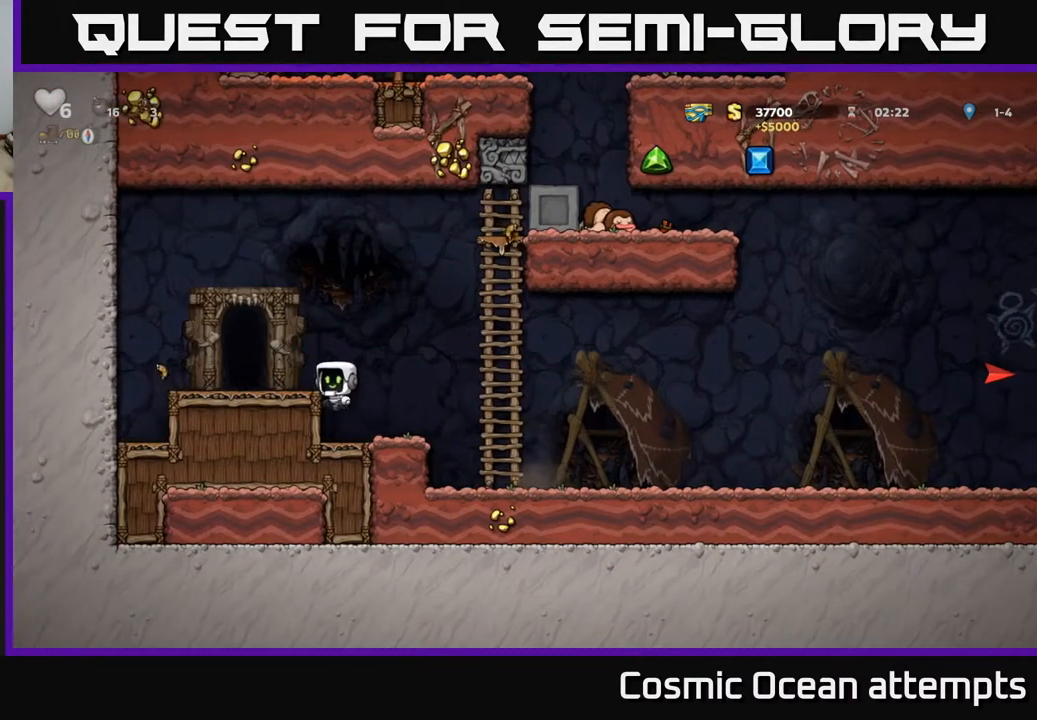
{"buttons": [], "right_stick": "center", "events": [[167, "DPAD_LEFT", "up"], [300, "L2", "down"], [400, "L2", "up"]]}
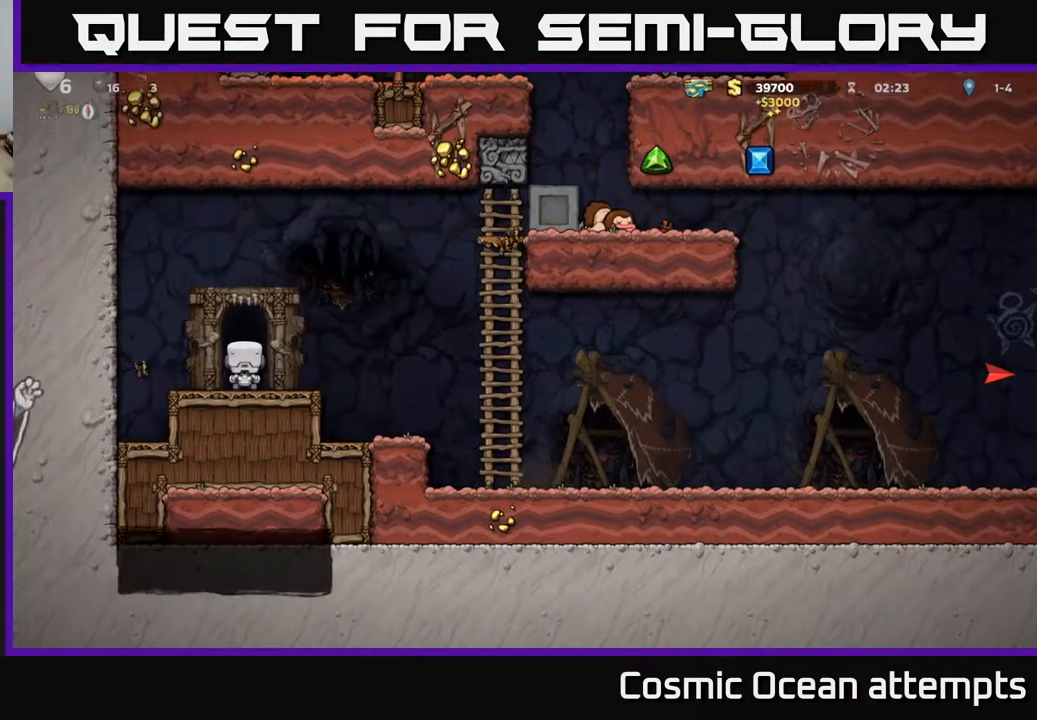
{"buttons": [], "right_stick": "center", "events": []}
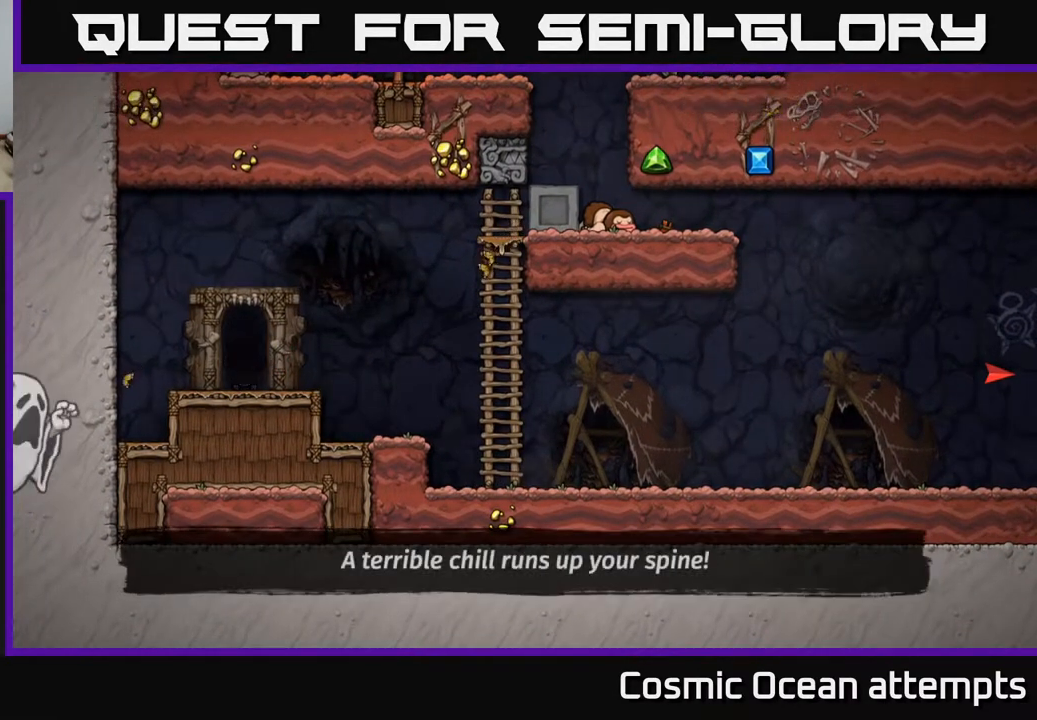
{"buttons": [], "right_stick": "center", "events": []}
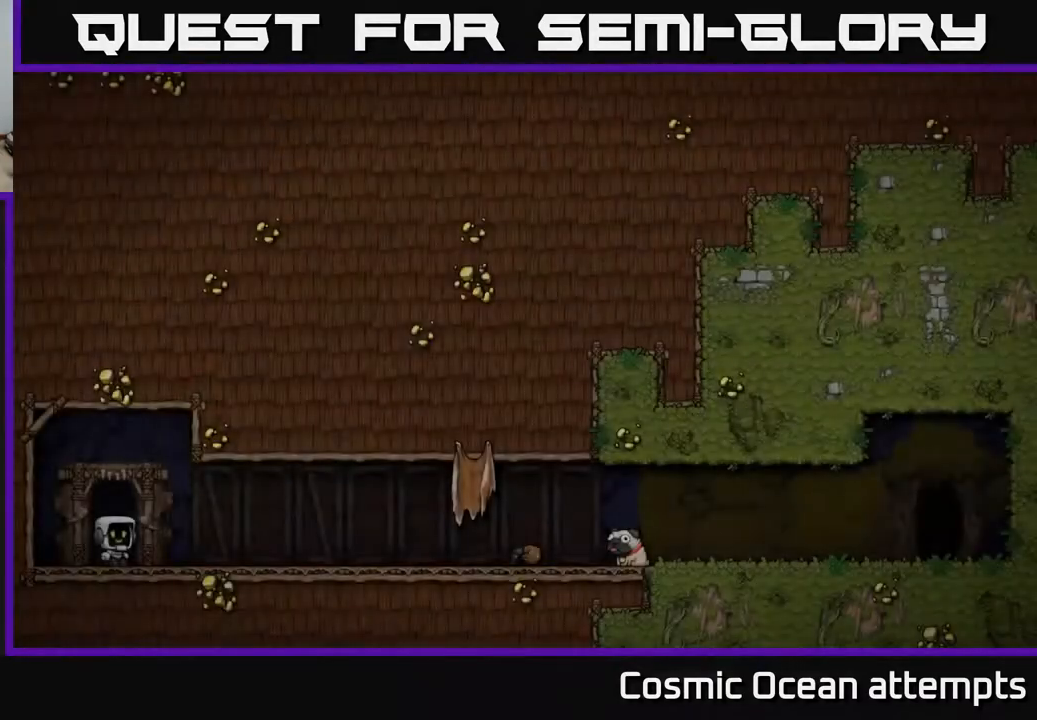
{"buttons": [], "right_stick": "center", "events": []}
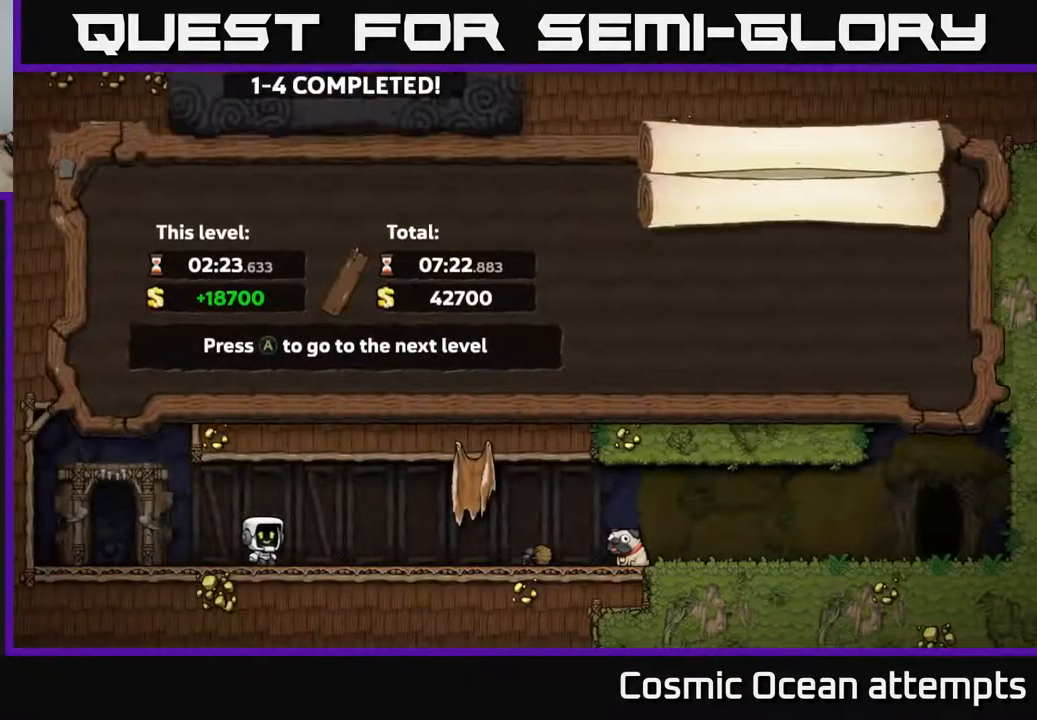
{"buttons": [], "right_stick": "center", "events": []}
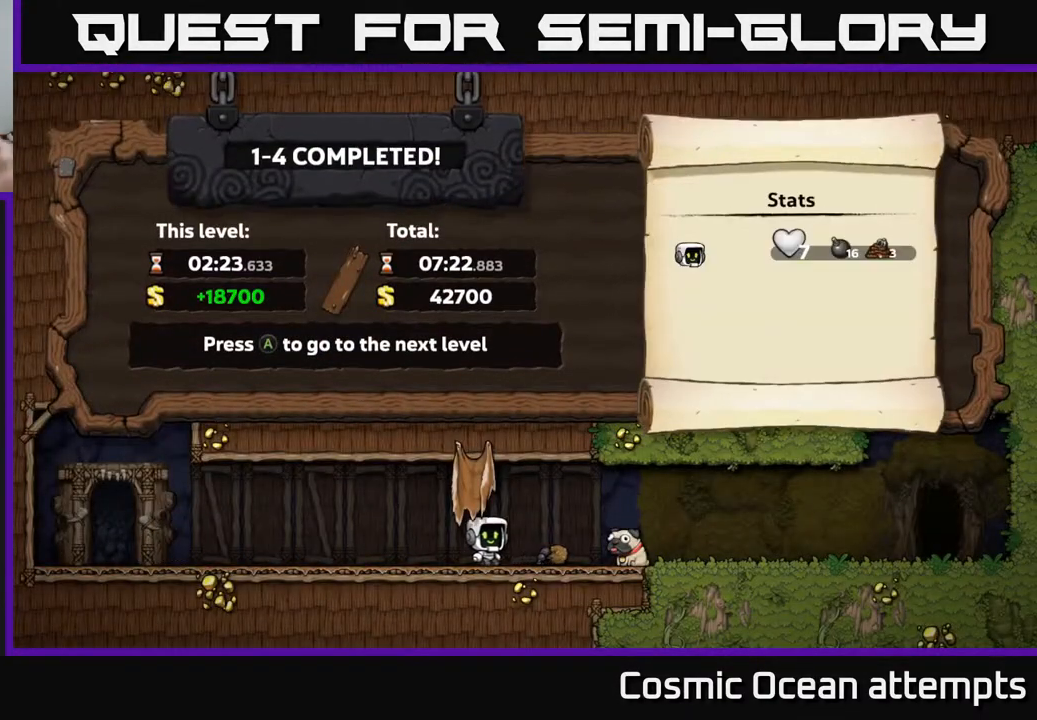
{"buttons": [], "right_stick": "center", "events": []}
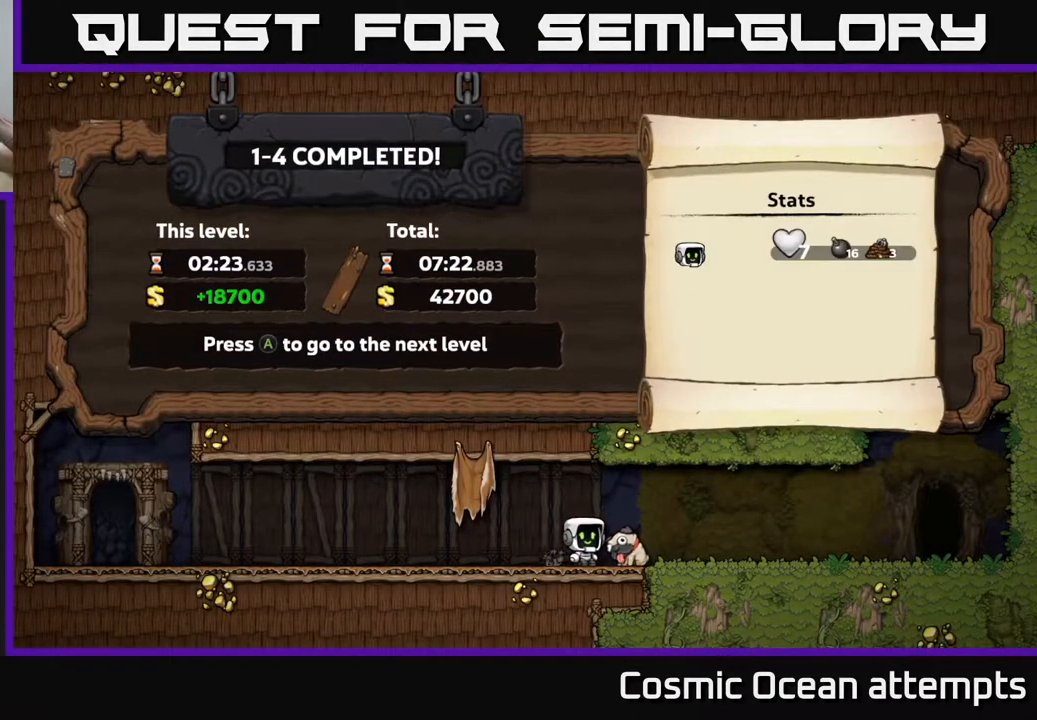
{"buttons": [], "right_stick": "center", "events": []}
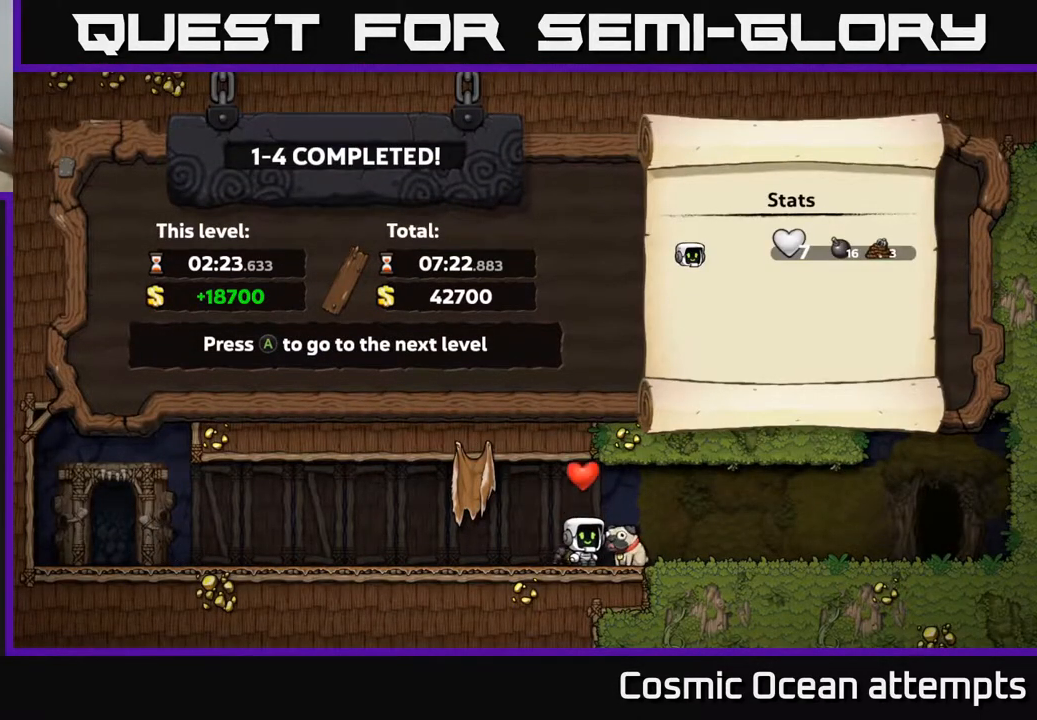
{"buttons": [], "right_stick": "center", "events": []}
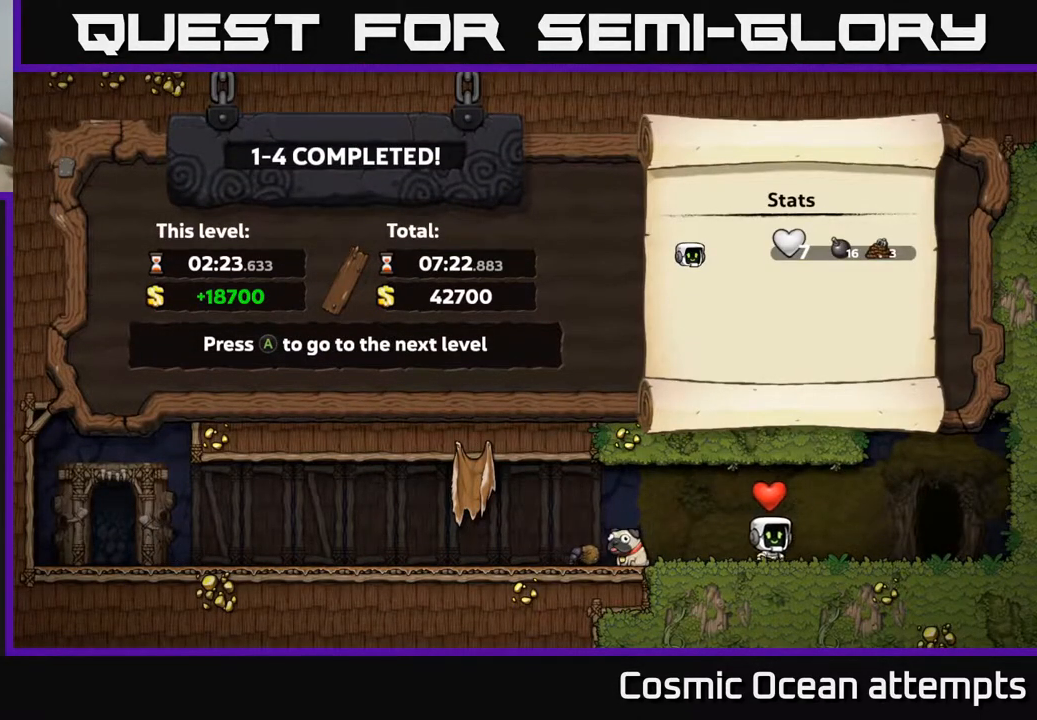
{"buttons": [], "right_stick": "center", "events": []}
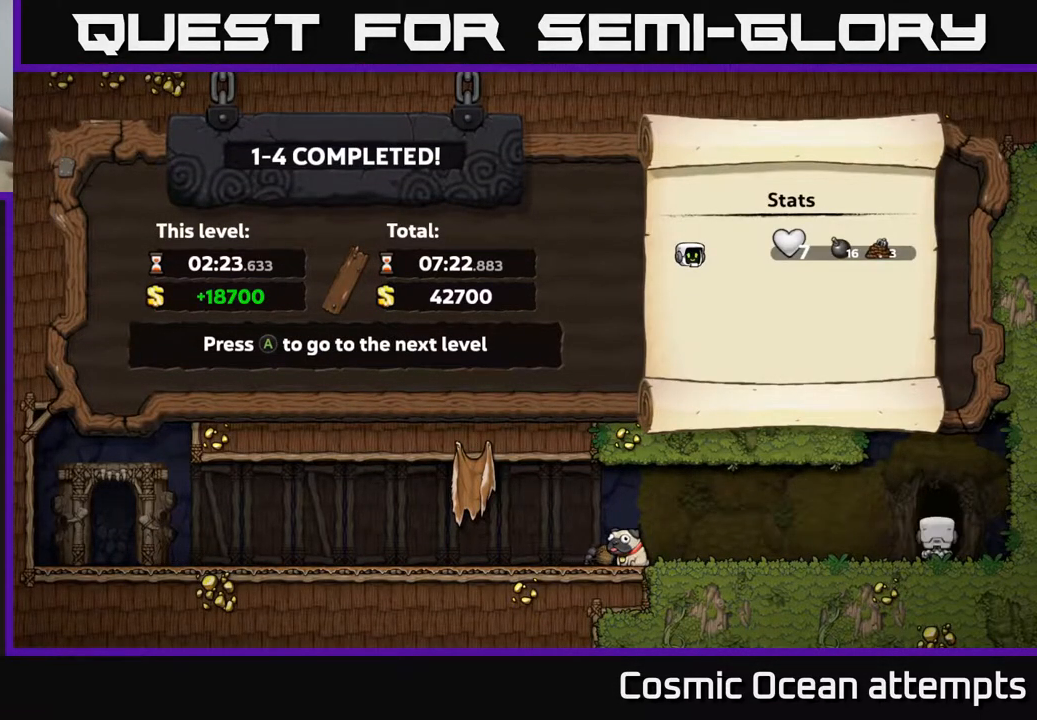
{"buttons": [], "right_stick": "center", "events": []}
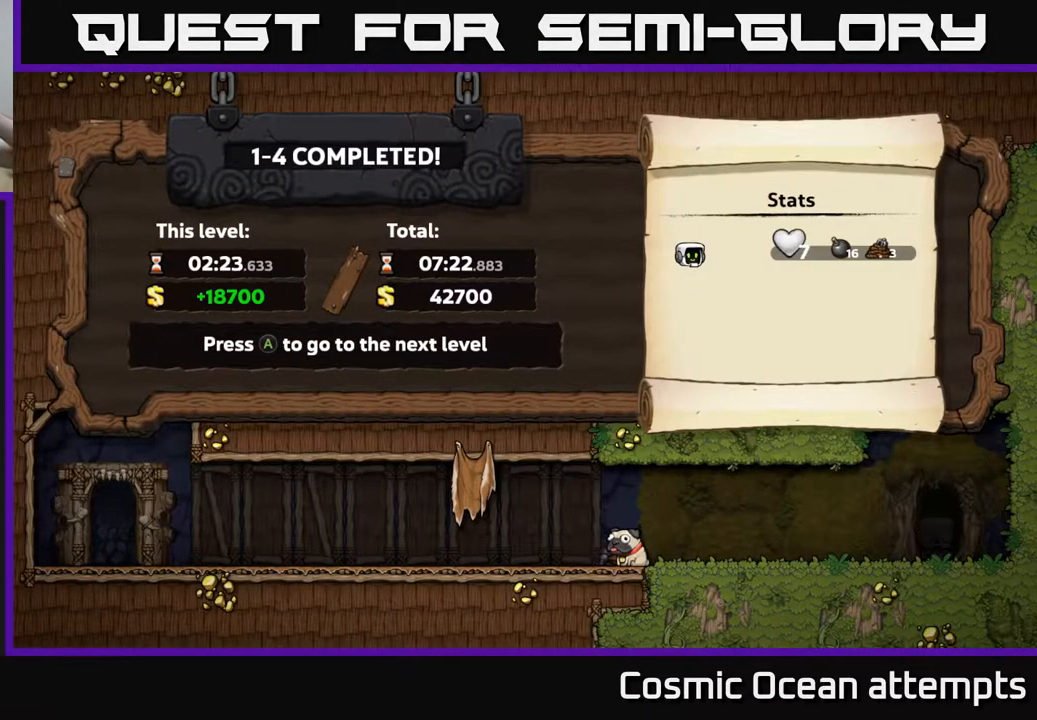
{"buttons": ["A"], "right_stick": "center", "events": [[433, "A", "down"]]}
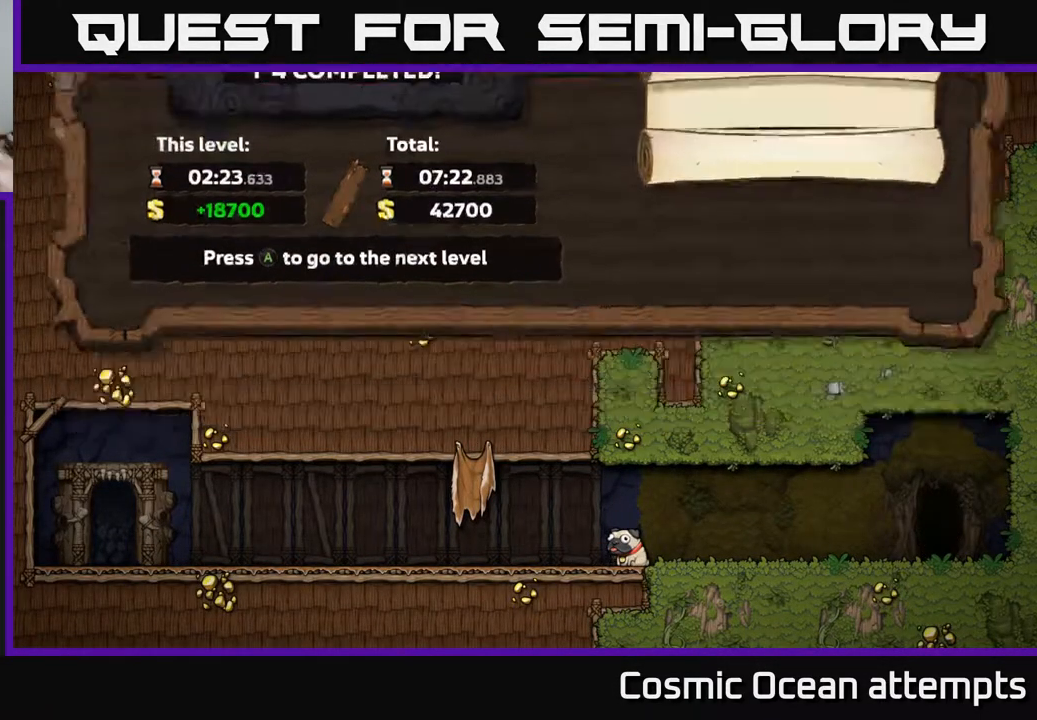
{"buttons": [], "right_stick": "center", "events": [[50, "A", "up"]]}
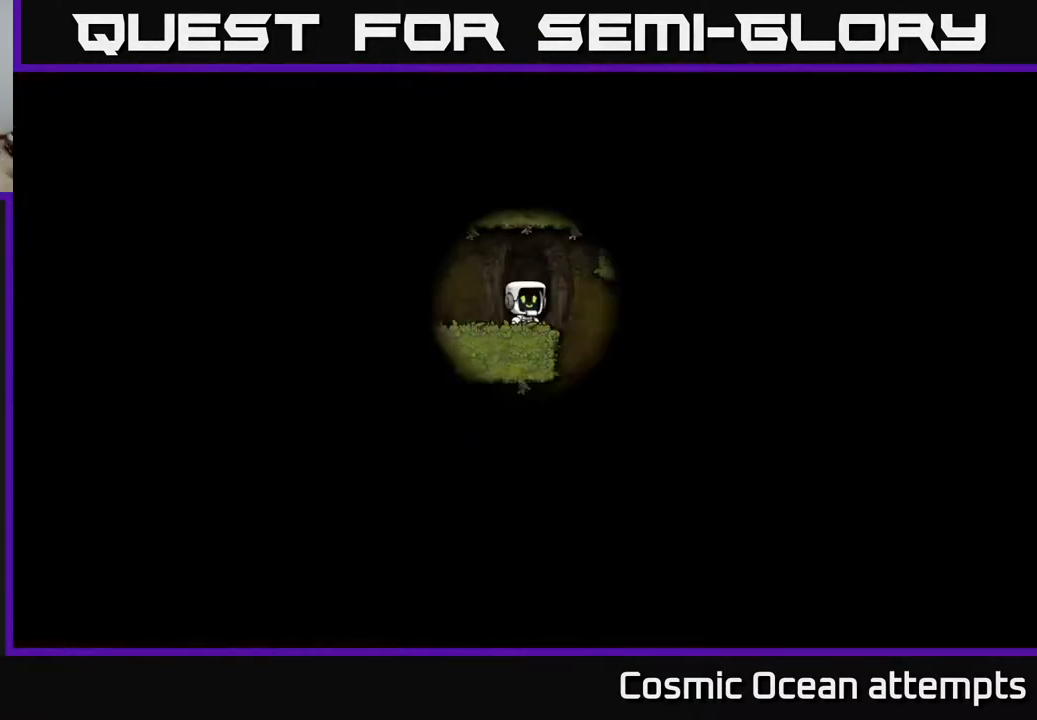
{"buttons": [], "right_stick": "center", "events": []}
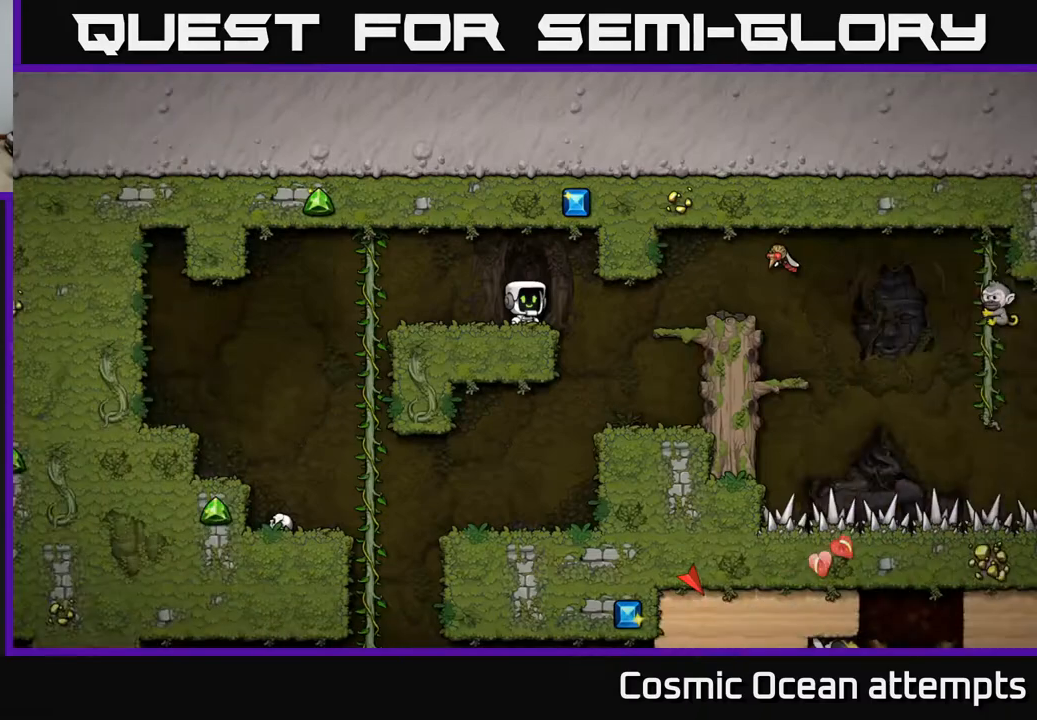
{"buttons": [], "right_stick": "center", "events": []}
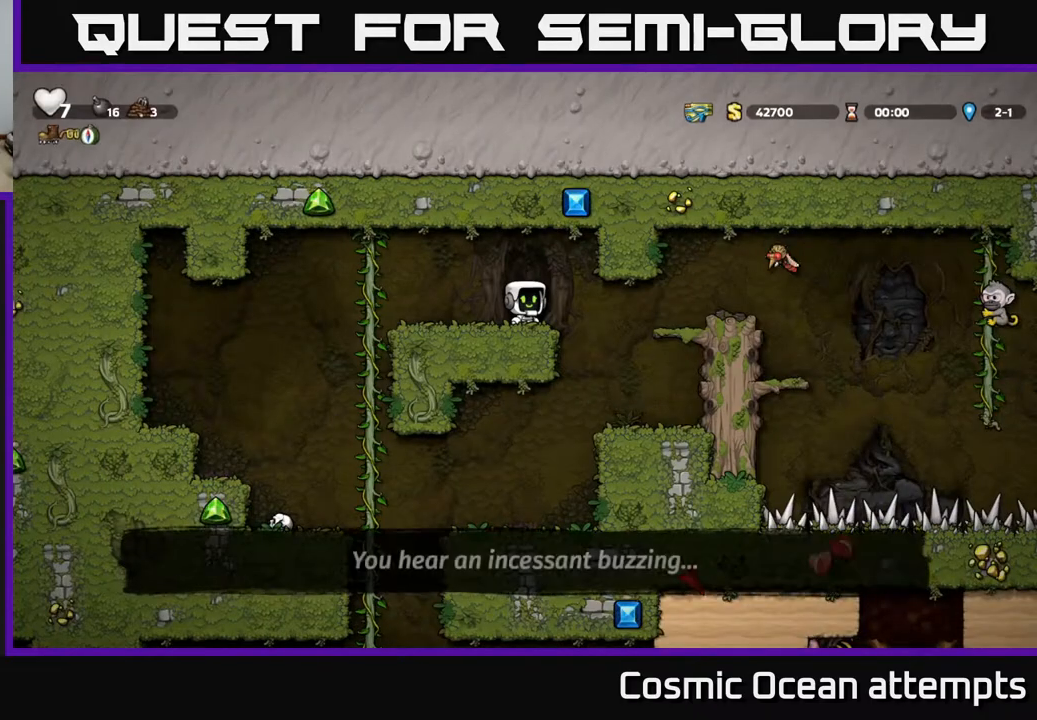
{"buttons": ["DPAD_RIGHT"], "right_stick": "center", "events": [[367, "DPAD_RIGHT", "down"]]}
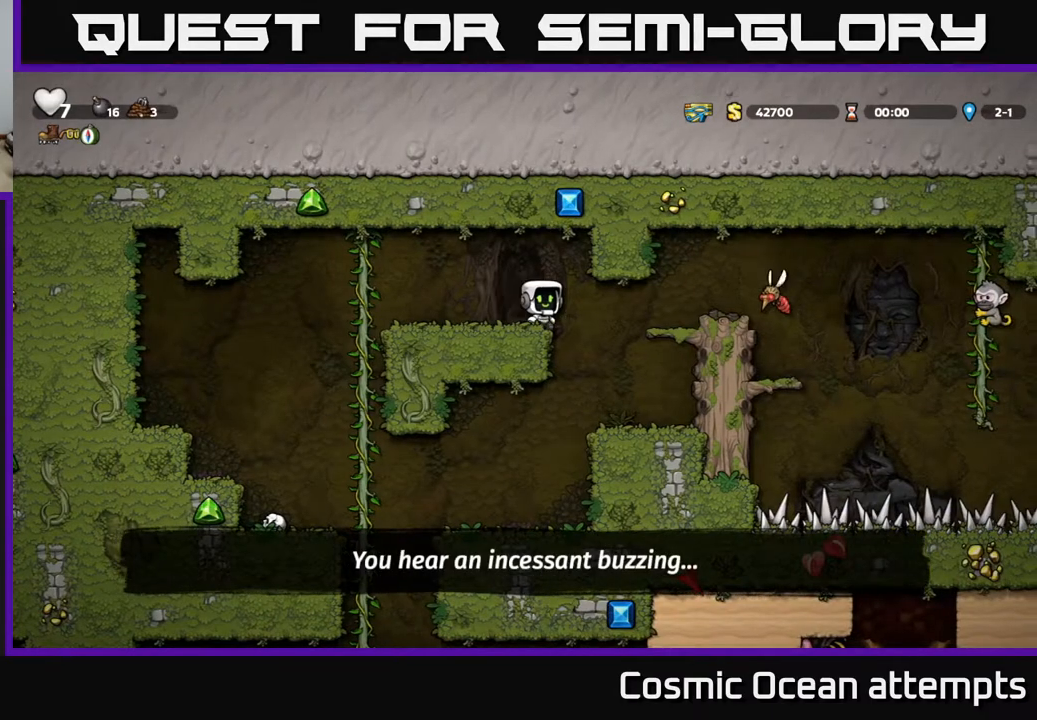
{"buttons": [], "right_stick": "center", "events": [[83, "A", "down"], [167, "DPAD_RIGHT", "up"], [183, "A", "up"]]}
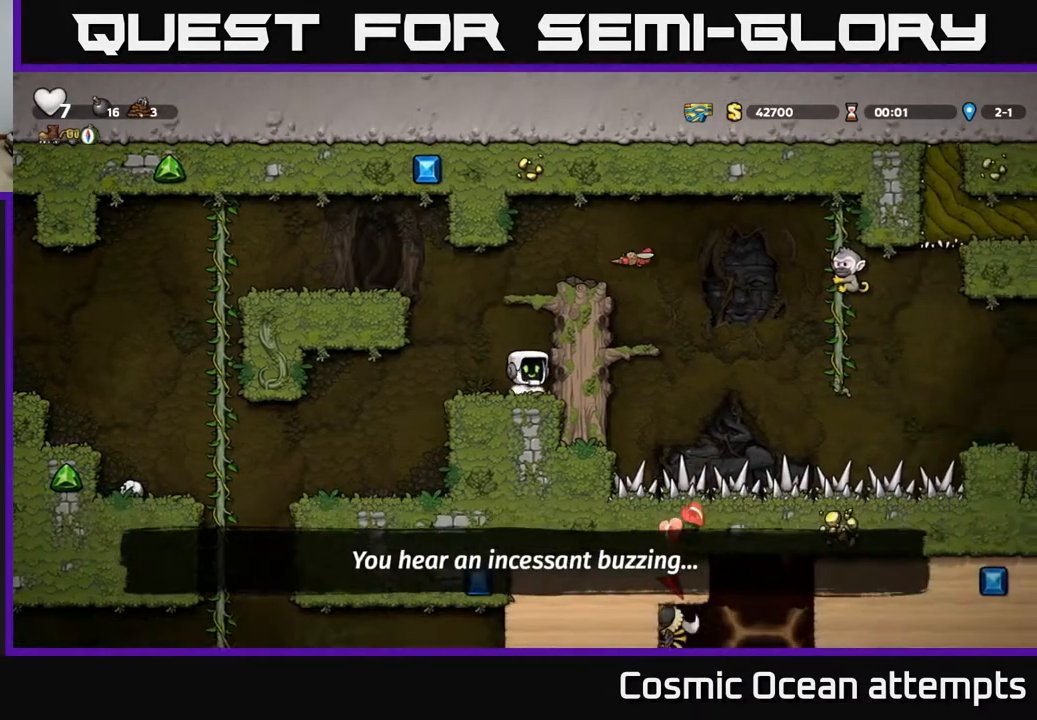
{"buttons": ["A"], "right_stick": "center", "events": [[400, "A", "down"]]}